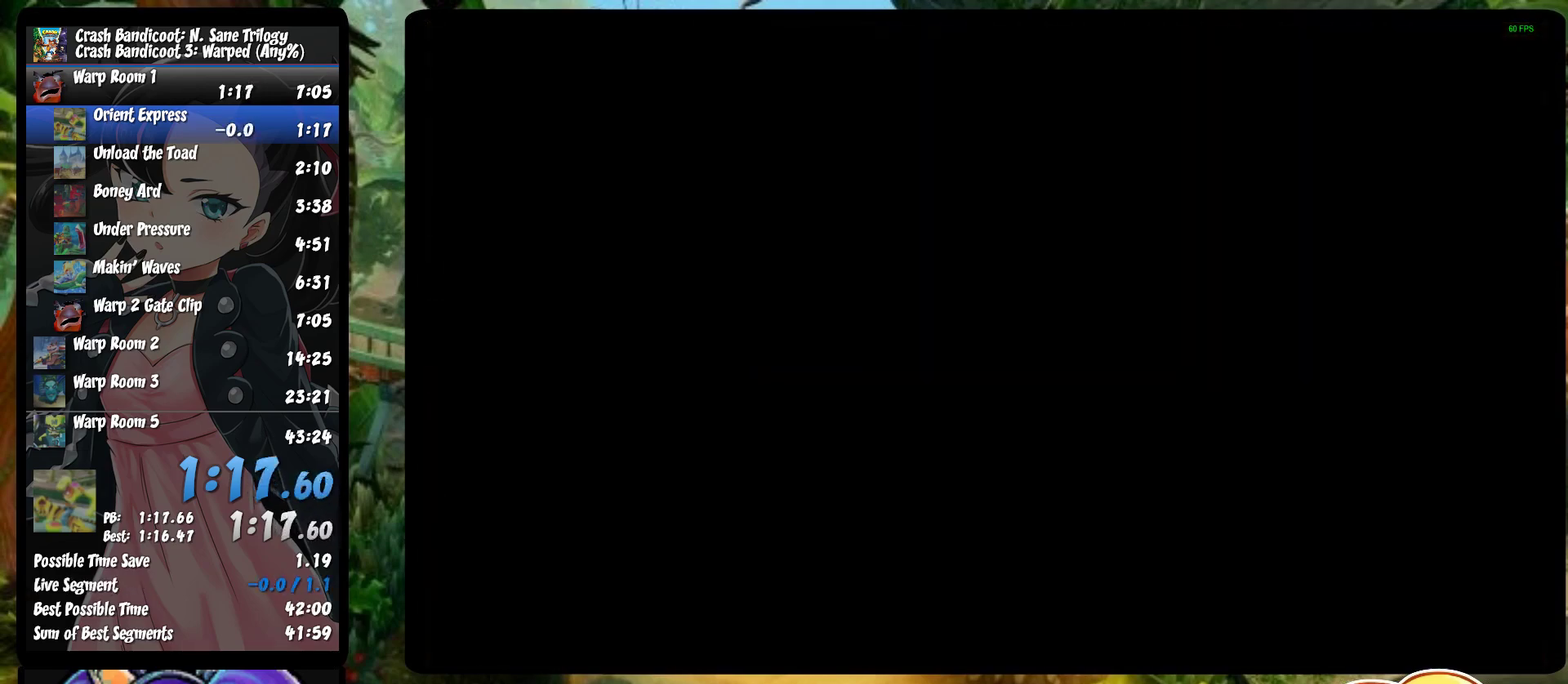
Gameplay with a controller (PlayStation layout); each line is a JSON object with the inputs held at the frame after it. "events" lists button and stick changes between this image and that frame as [ms after this image, input, new state], when the widget could be followed in between. Not read: R3 right_stick.
{"buttons": [], "left_stick": "center", "events": [[33, "TRIANGLE", "down"], [133, "TRIANGLE", "up"]]}
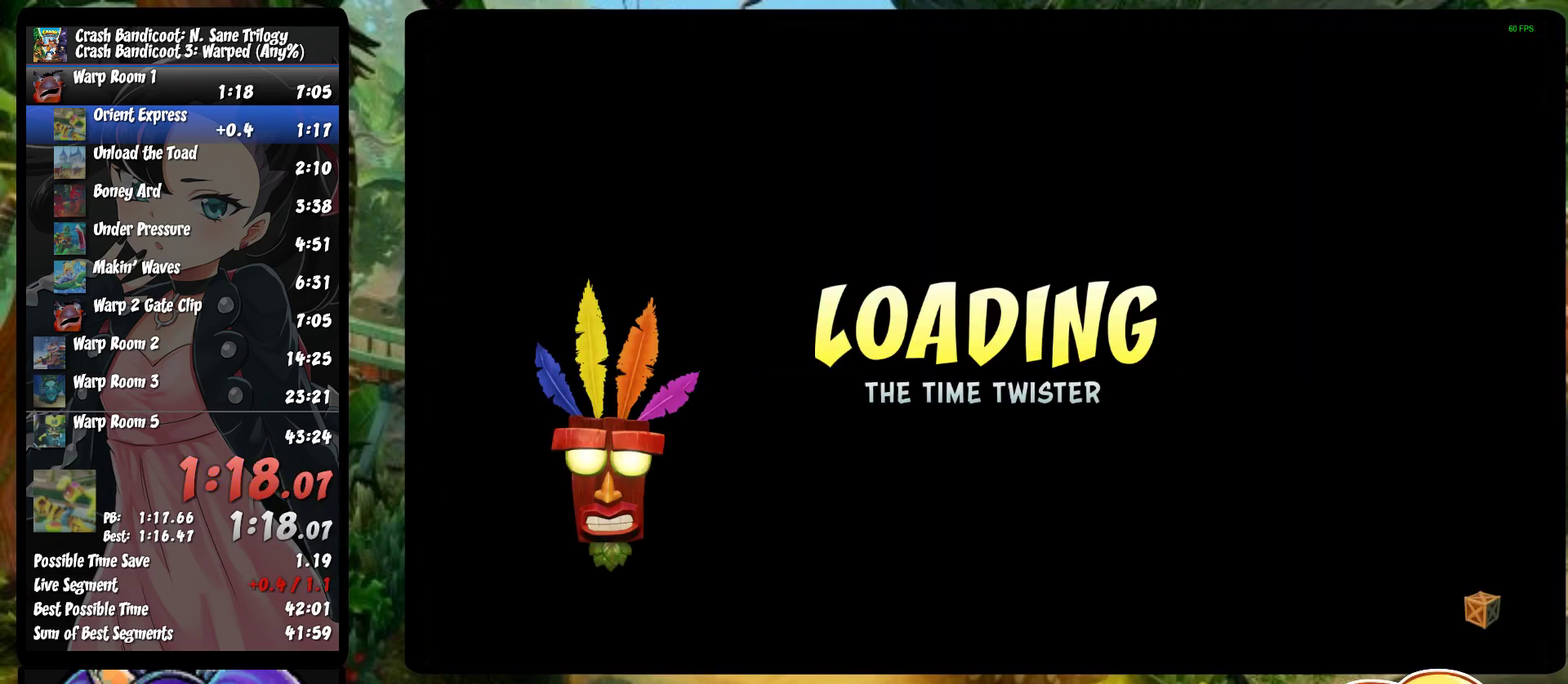
{"buttons": [], "left_stick": "center", "events": []}
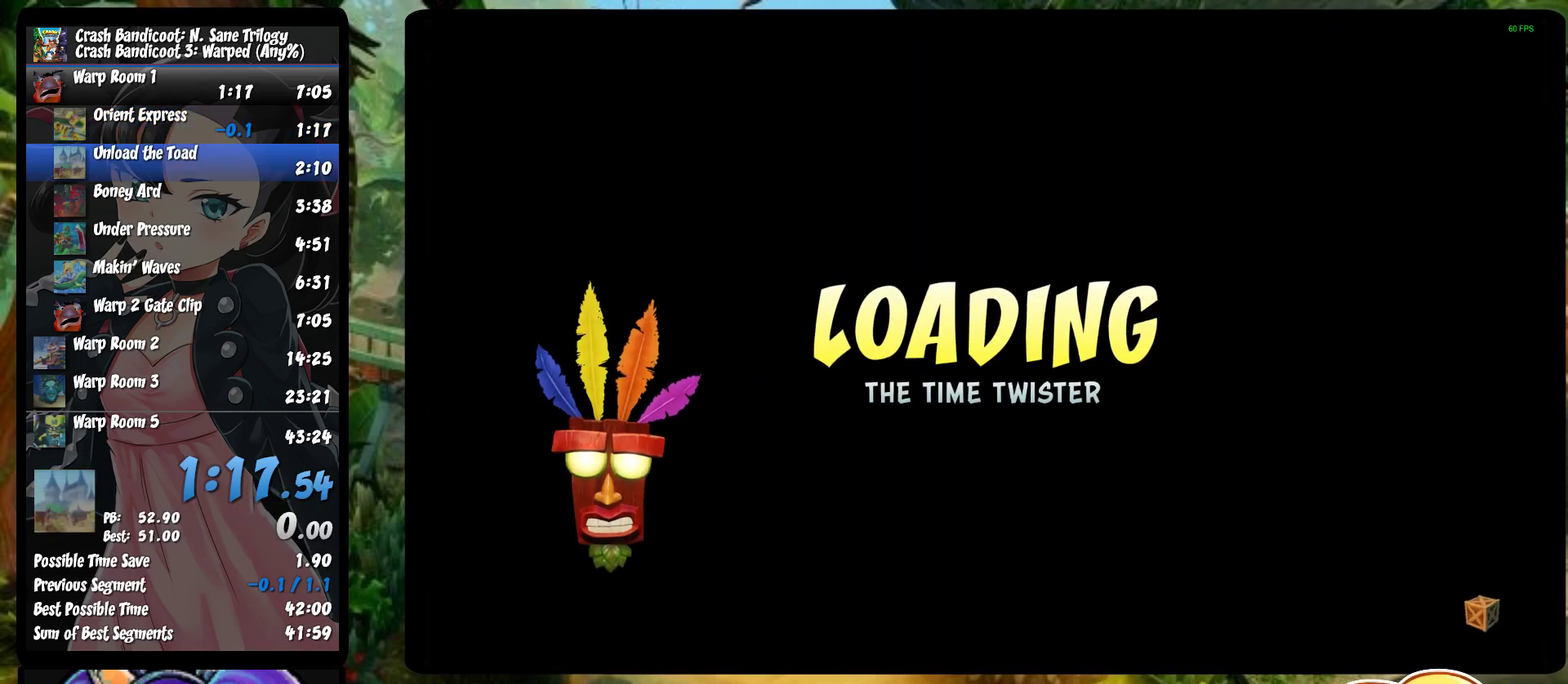
{"buttons": [], "left_stick": "center", "events": []}
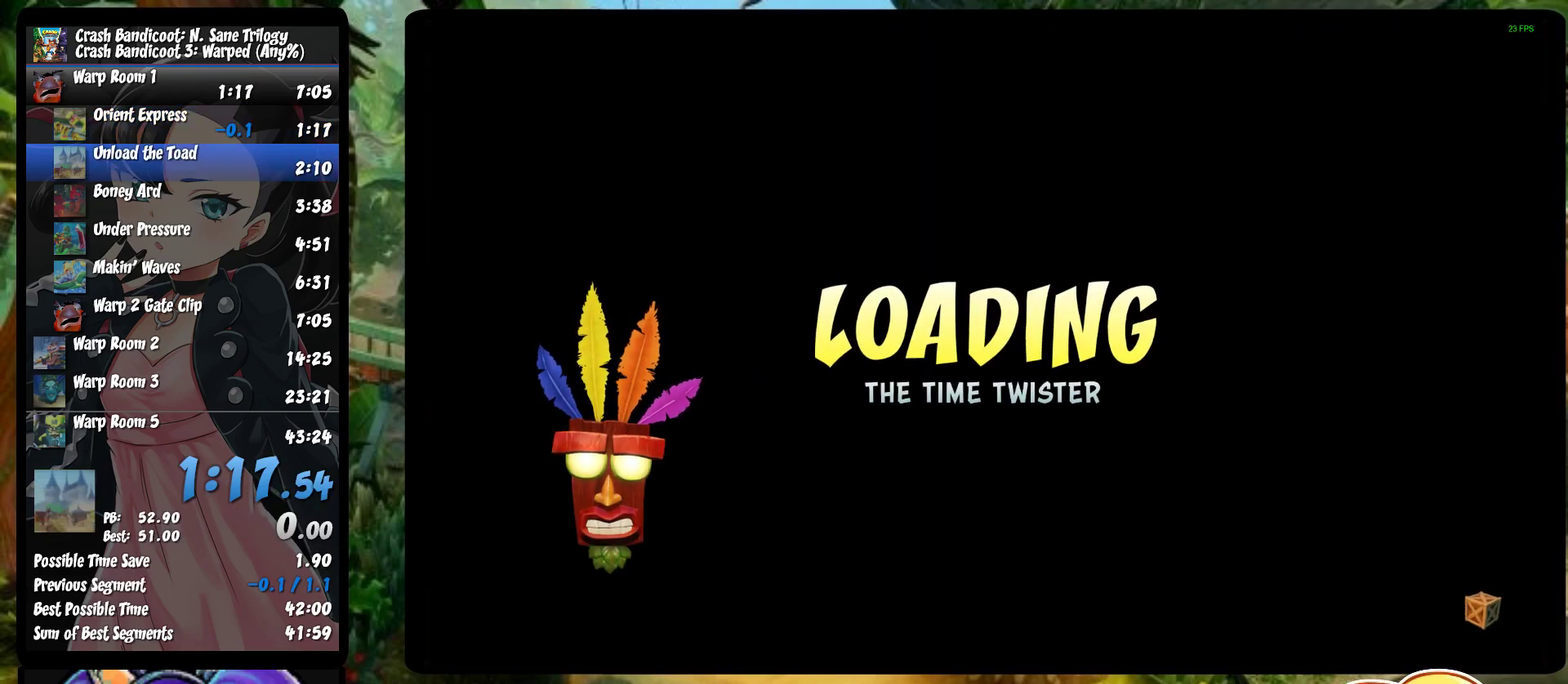
{"buttons": [], "left_stick": "center", "events": []}
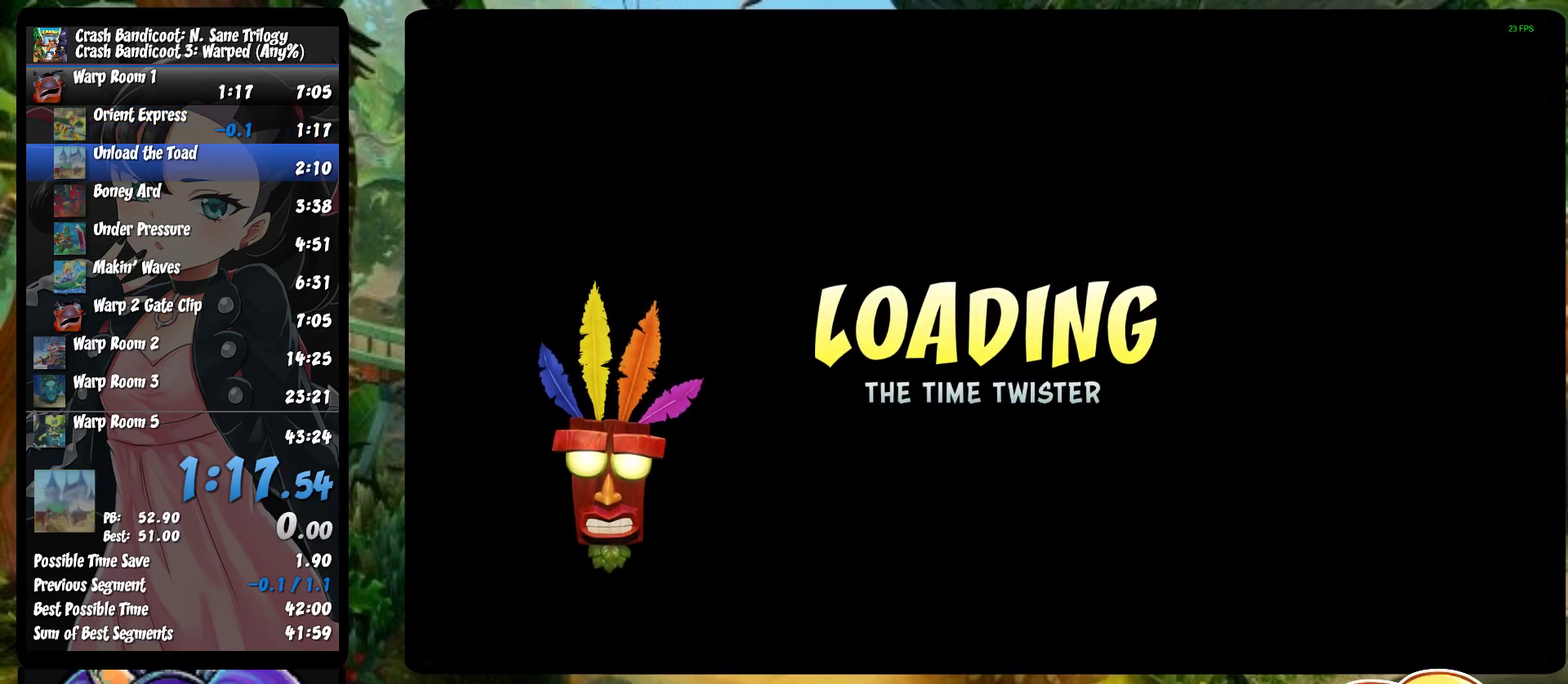
{"buttons": [], "left_stick": "center", "events": []}
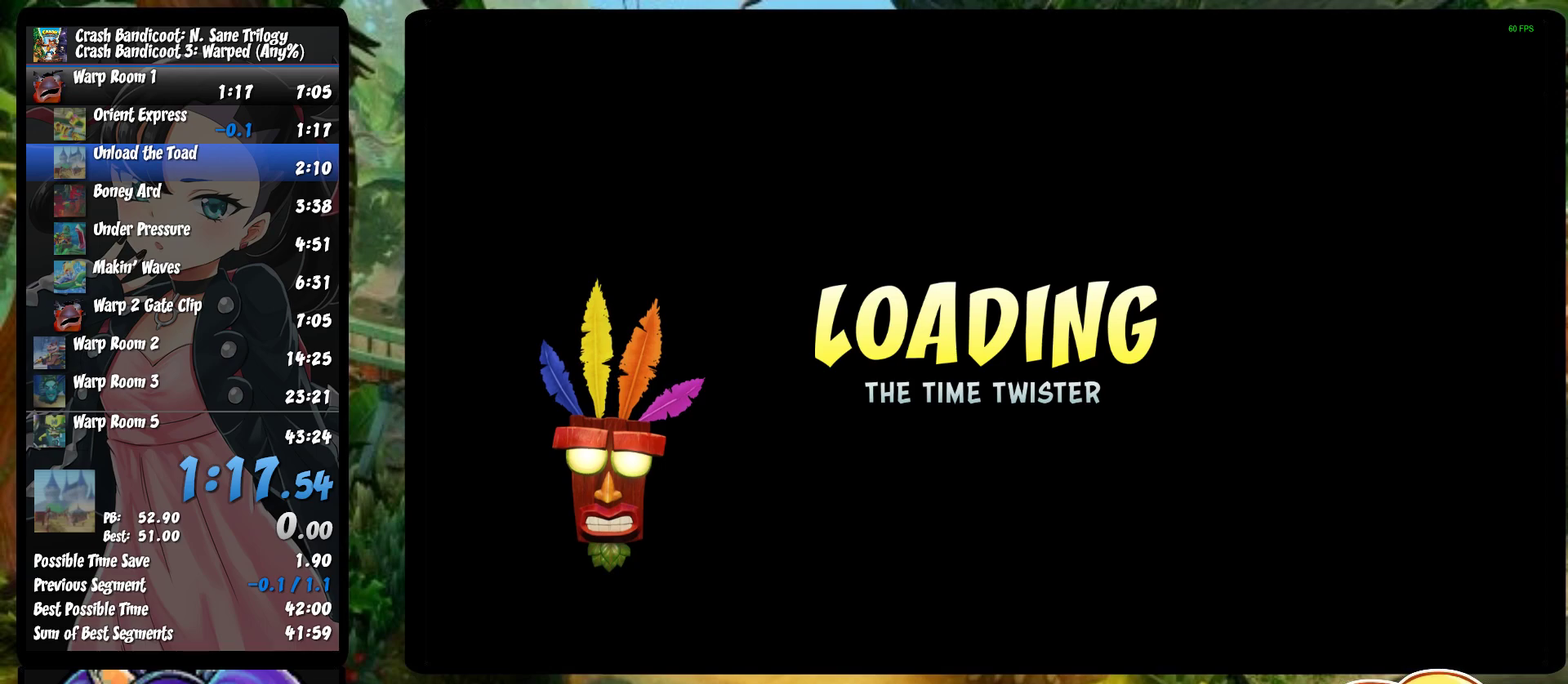
{"buttons": [], "left_stick": "center", "events": []}
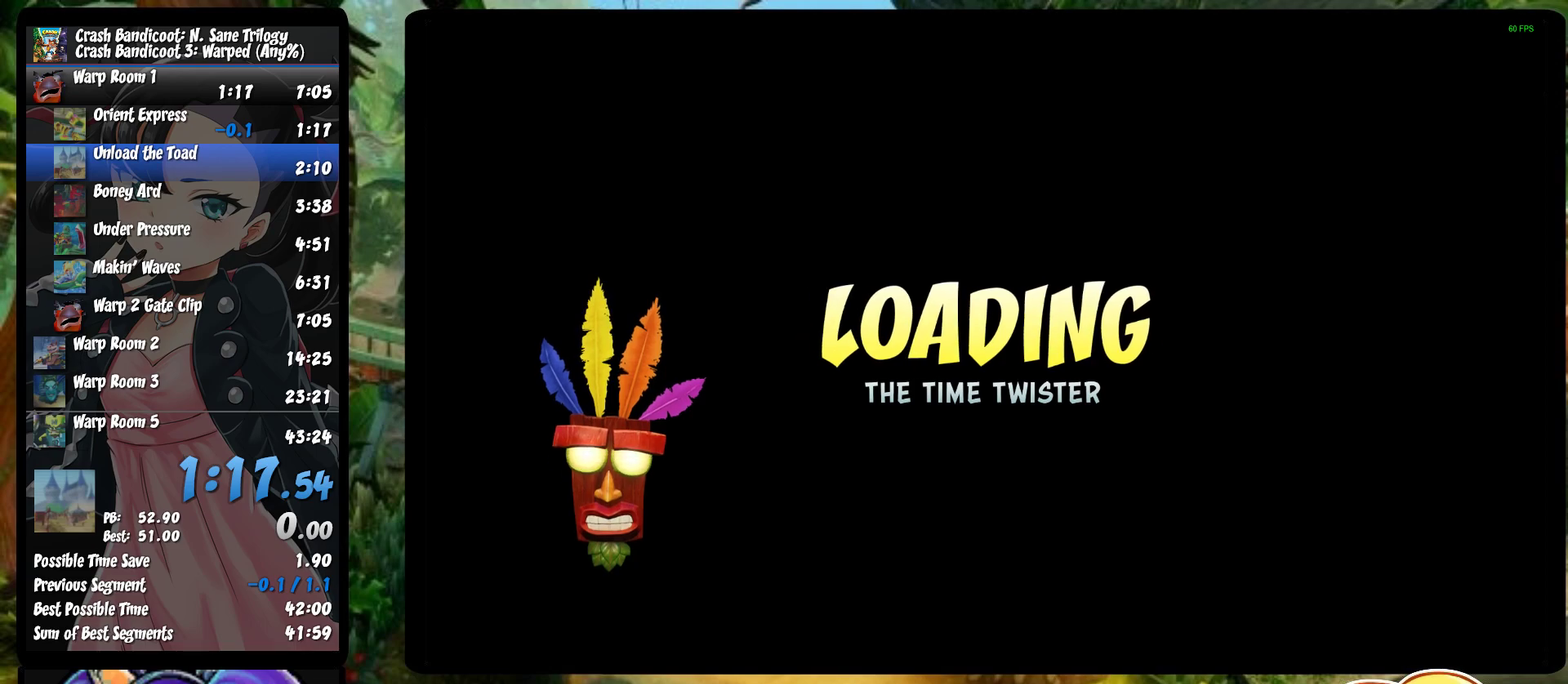
{"buttons": [], "left_stick": "center", "events": []}
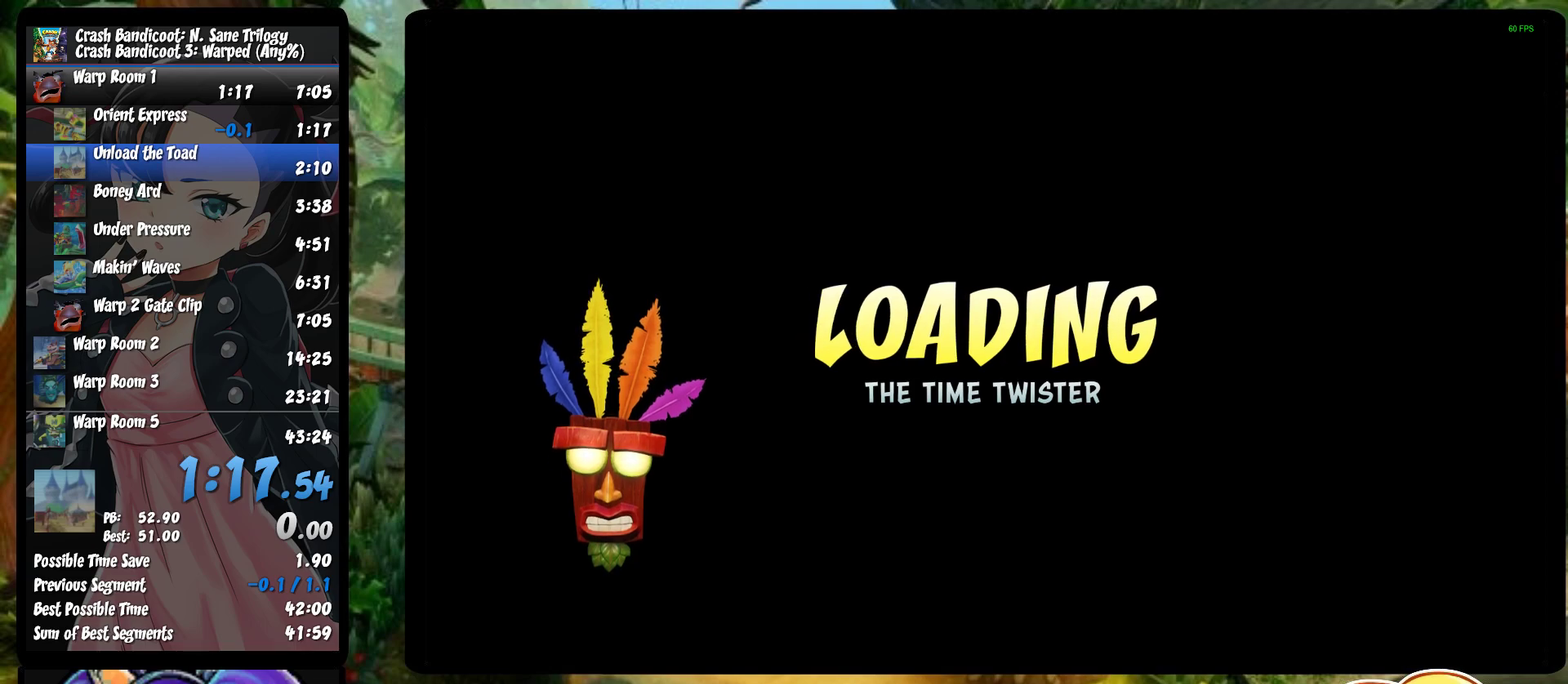
{"buttons": [], "left_stick": "center", "events": []}
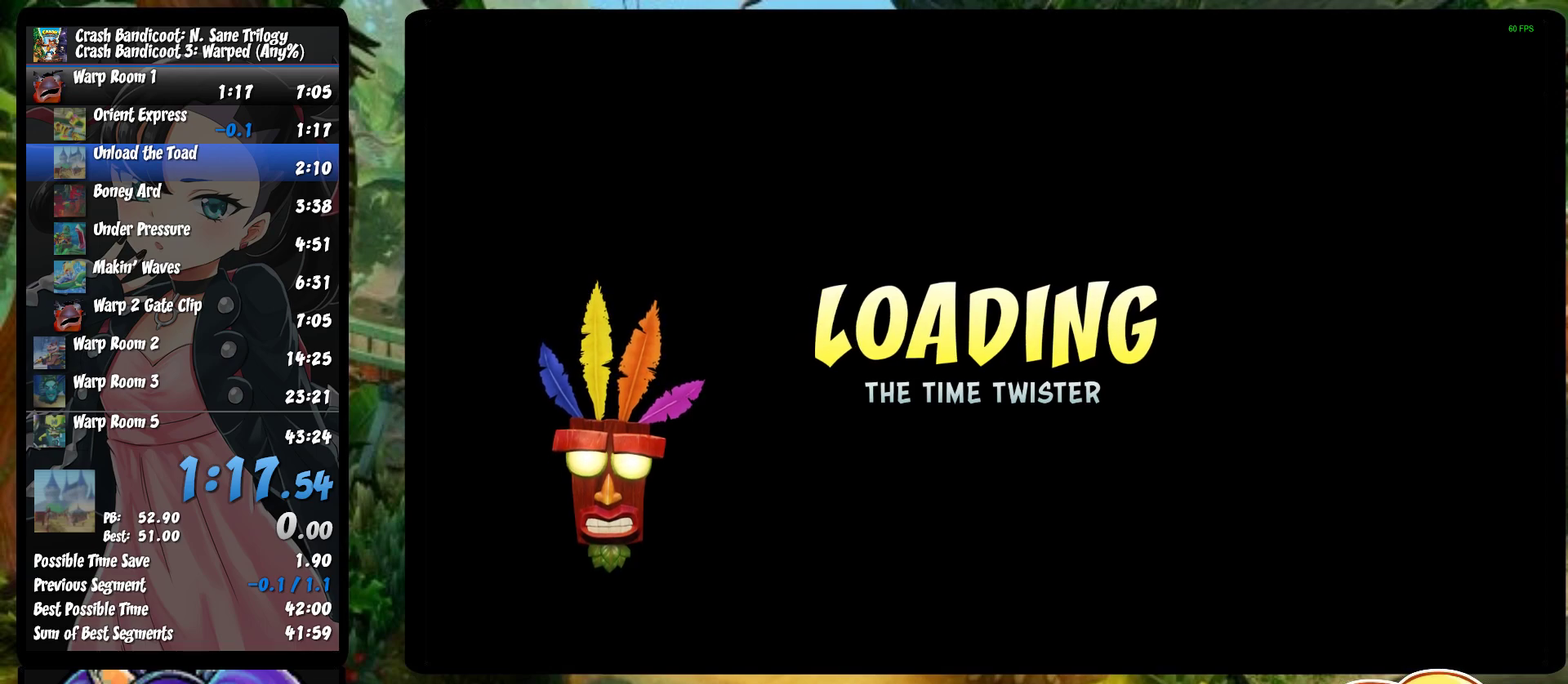
{"buttons": [], "left_stick": "center", "events": []}
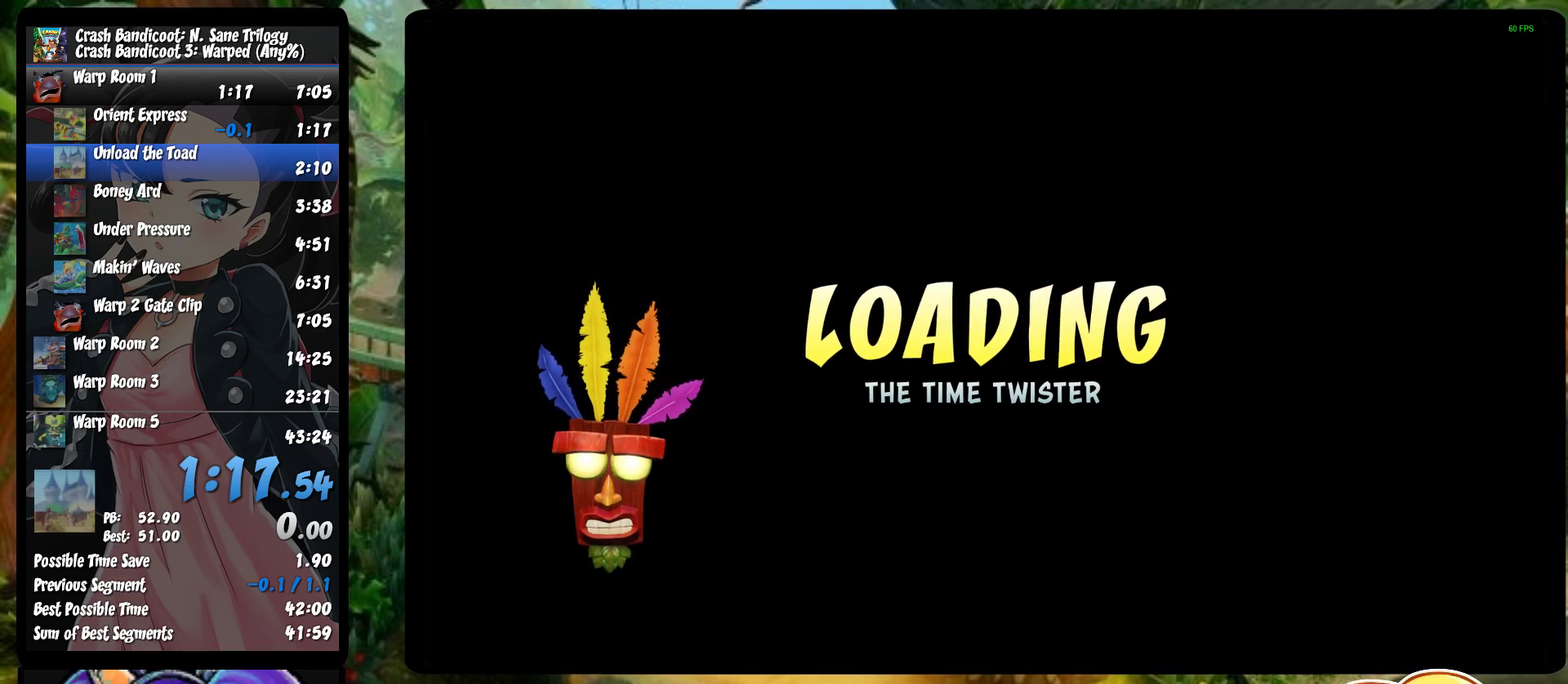
{"buttons": [], "left_stick": "center", "events": []}
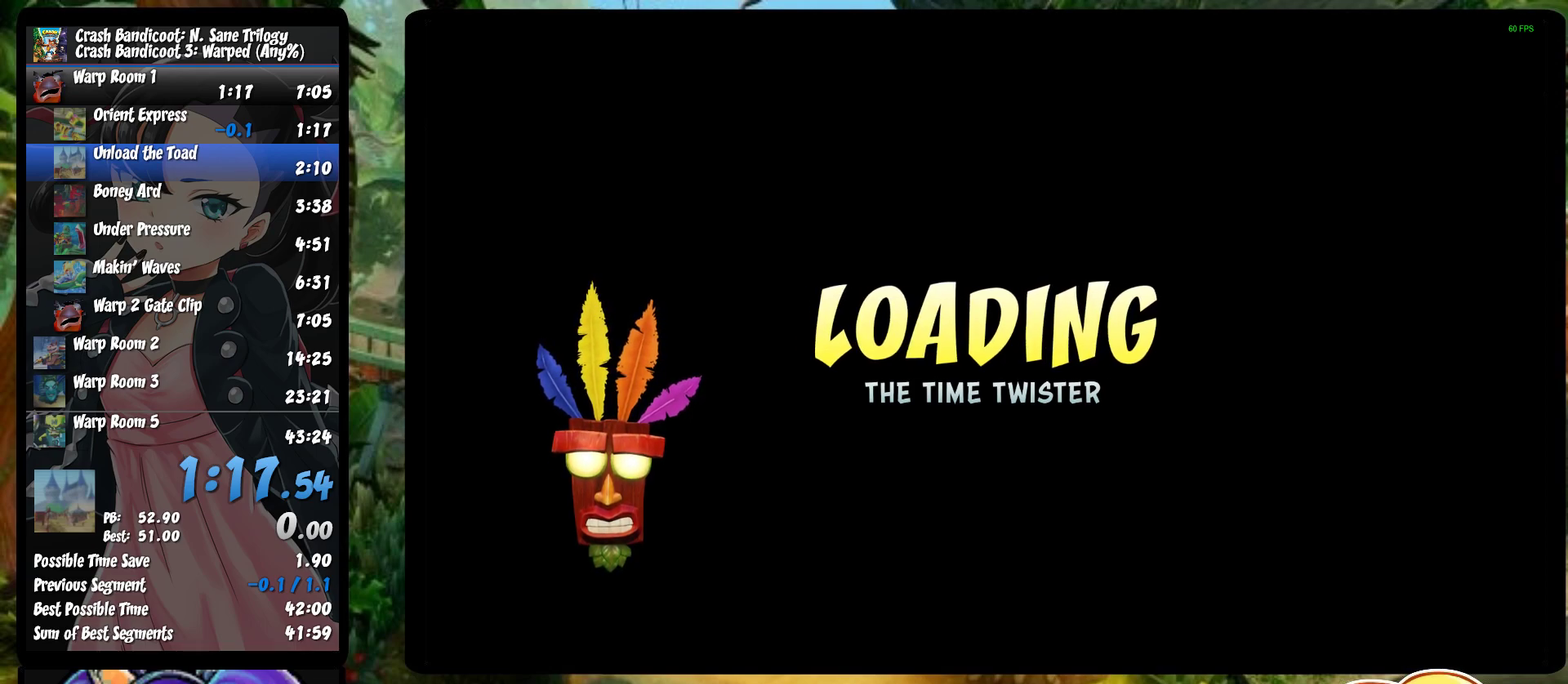
{"buttons": ["TRIANGLE"], "left_stick": "center", "events": [[100, "TRIANGLE", "down"], [200, "TRIANGLE", "up"], [267, "TRIANGLE", "down"]]}
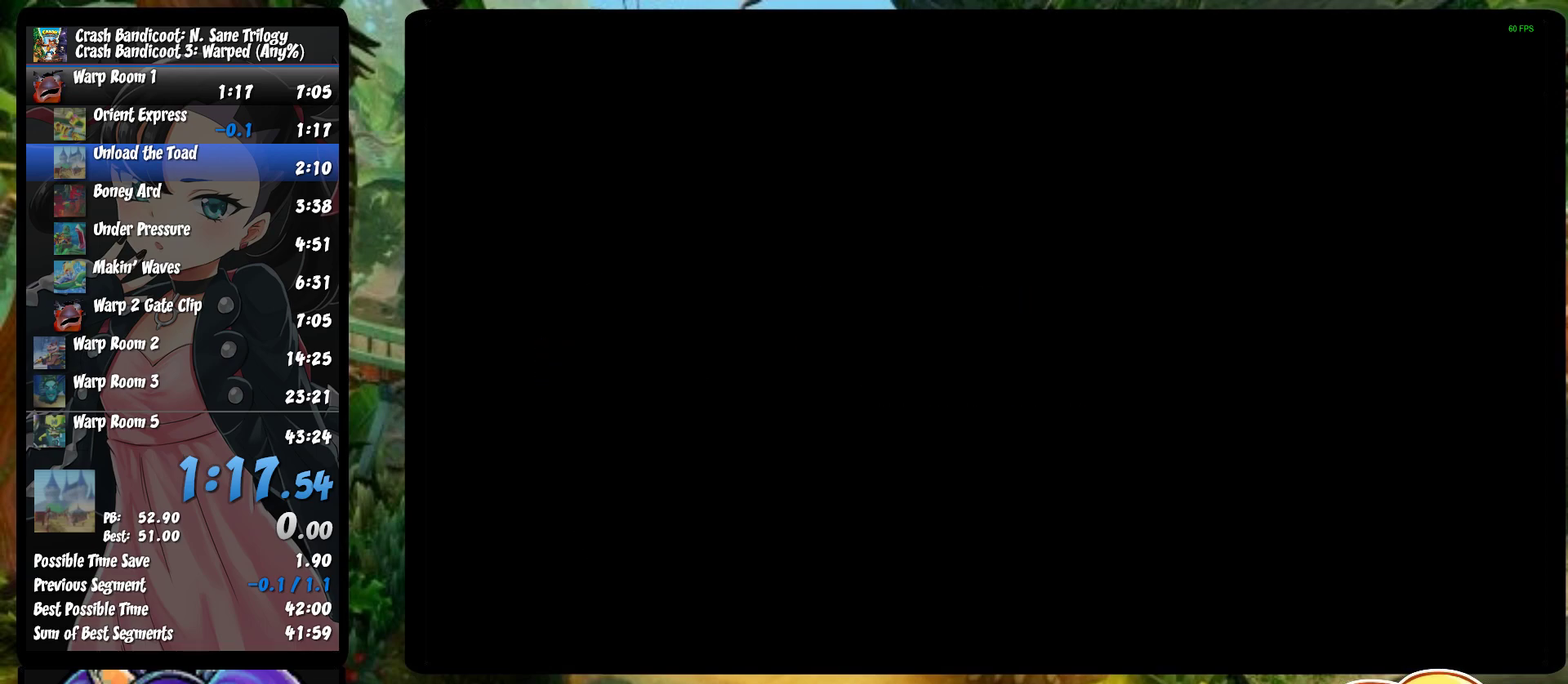
{"buttons": ["TRIANGLE"], "left_stick": "center", "events": [[17, "TRIANGLE", "up"], [83, "TRIANGLE", "down"], [167, "TRIANGLE", "up"], [250, "TRIANGLE", "down"], [333, "TRIANGLE", "up"], [400, "TRIANGLE", "down"]]}
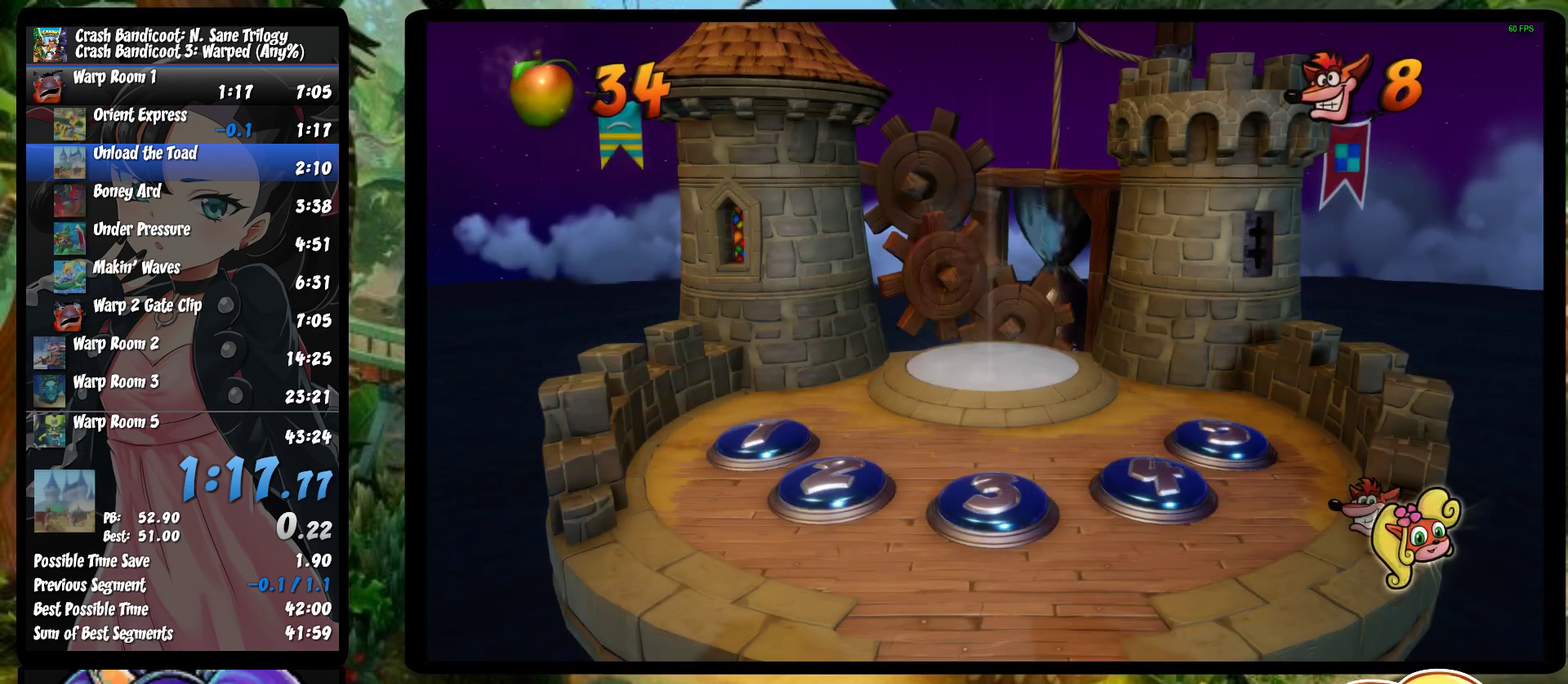
{"buttons": ["TRIANGLE"], "left_stick": "center", "events": [[17, "TRIANGLE", "up"], [83, "TRIANGLE", "down"], [200, "TRIANGLE", "up"], [250, "TRIANGLE", "down"], [350, "TRIANGLE", "up"], [433, "TRIANGLE", "down"]]}
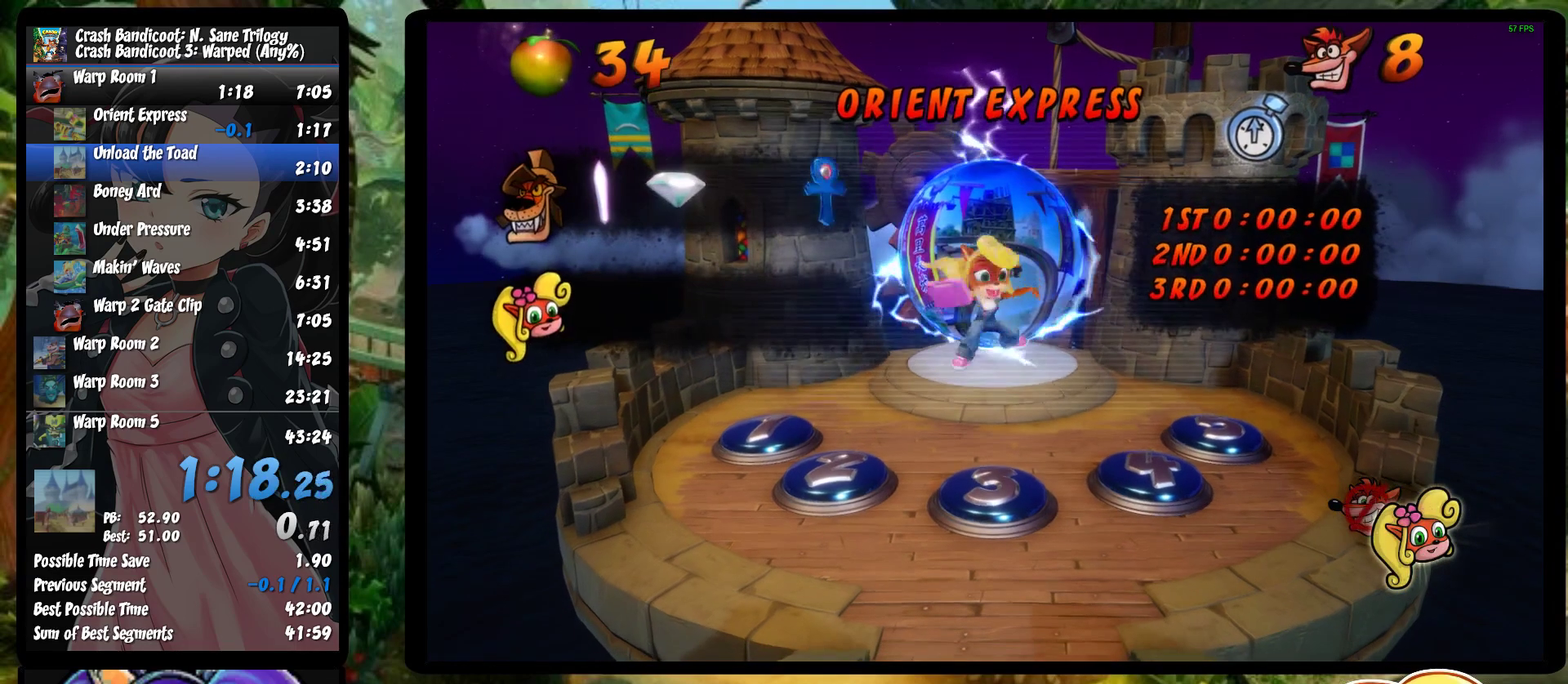
{"buttons": ["TRIANGLE"], "left_stick": "center", "events": [[33, "TRIANGLE", "up"], [117, "TRIANGLE", "down"], [217, "TRIANGLE", "up"], [300, "TRIANGLE", "down"], [400, "TRIANGLE", "up"], [483, "TRIANGLE", "down"]]}
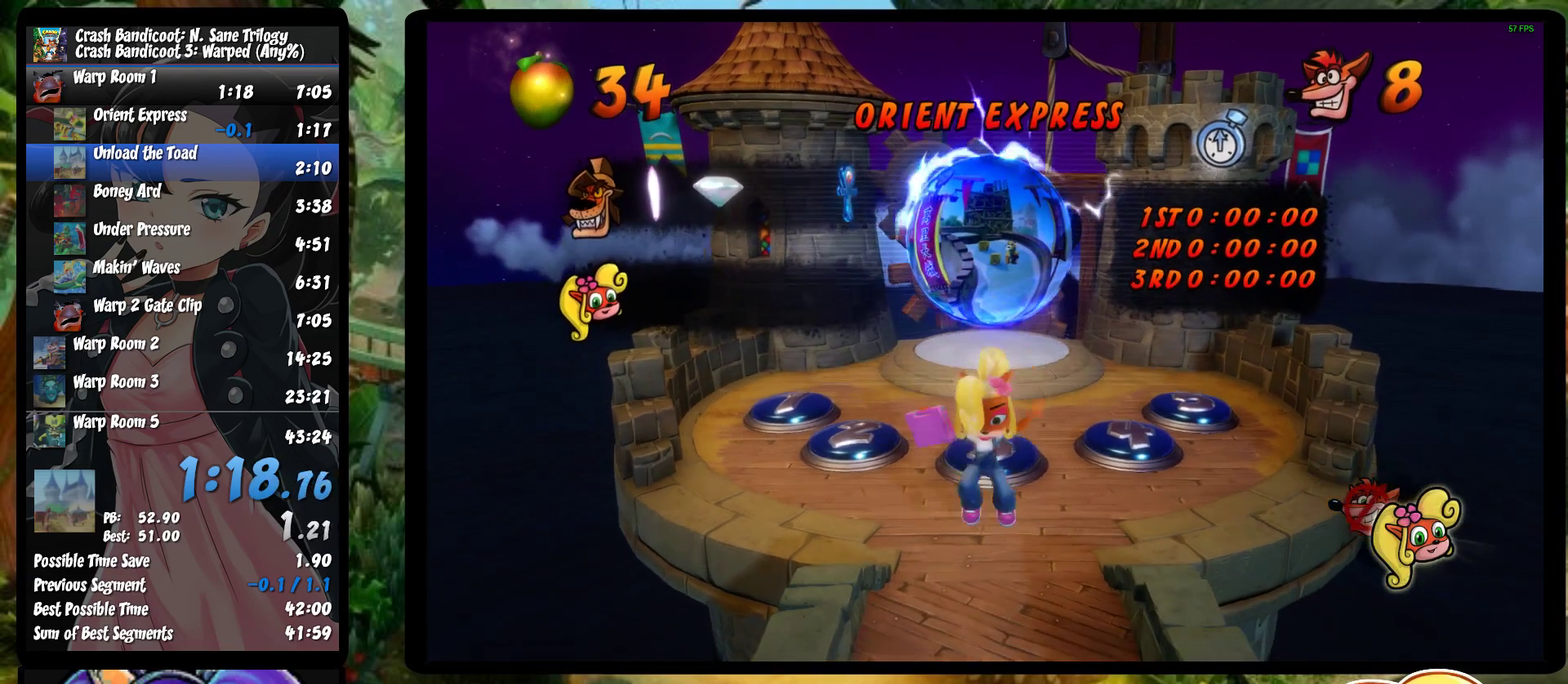
{"buttons": ["TRIANGLE"], "left_stick": "center", "events": [[67, "TRIANGLE", "up"], [133, "TRIANGLE", "down"], [250, "TRIANGLE", "up"], [333, "TRIANGLE", "down"], [433, "TRIANGLE", "up"], [500, "TRIANGLE", "down"]]}
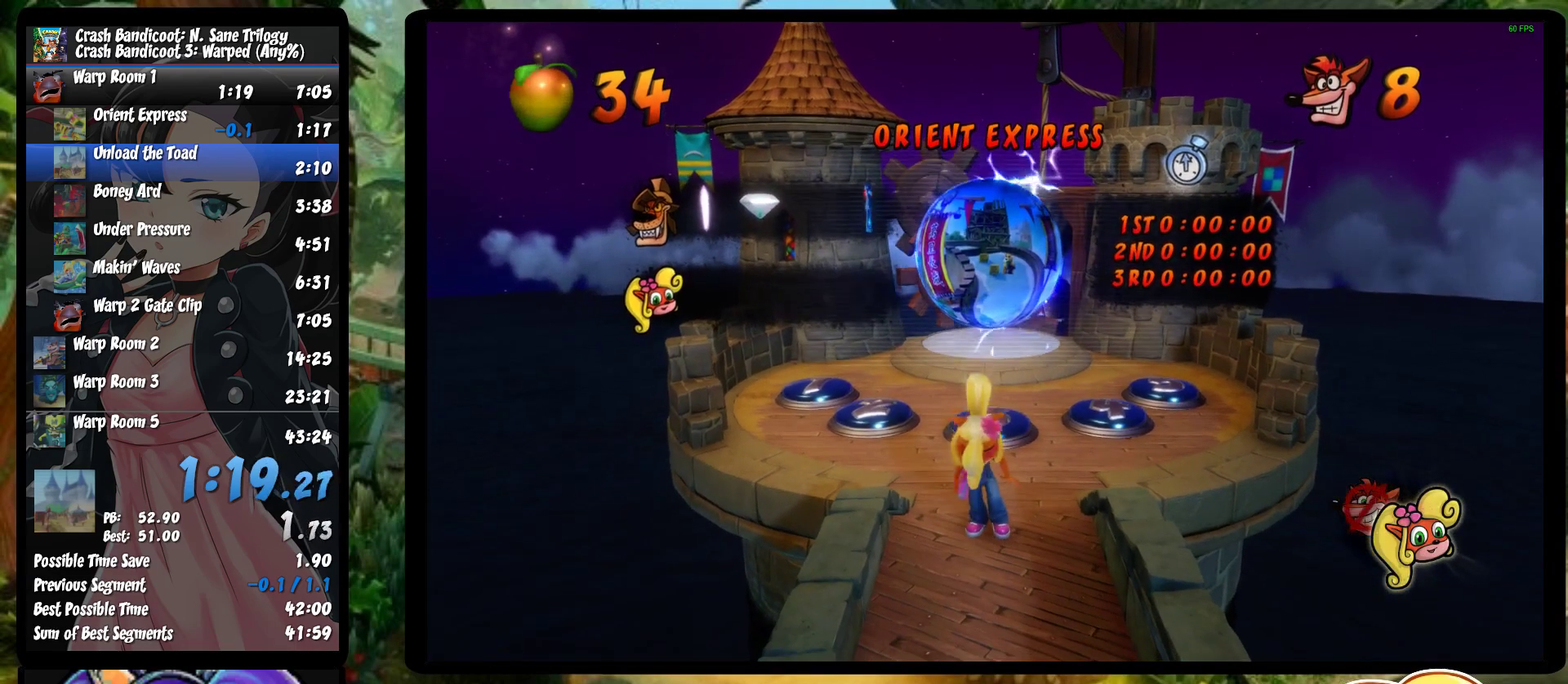
{"buttons": [], "left_stick": "center", "events": [[100, "TRIANGLE", "up"], [183, "TRIANGLE", "down"], [283, "TRIANGLE", "up"], [350, "TRIANGLE", "down"], [450, "TRIANGLE", "up"]]}
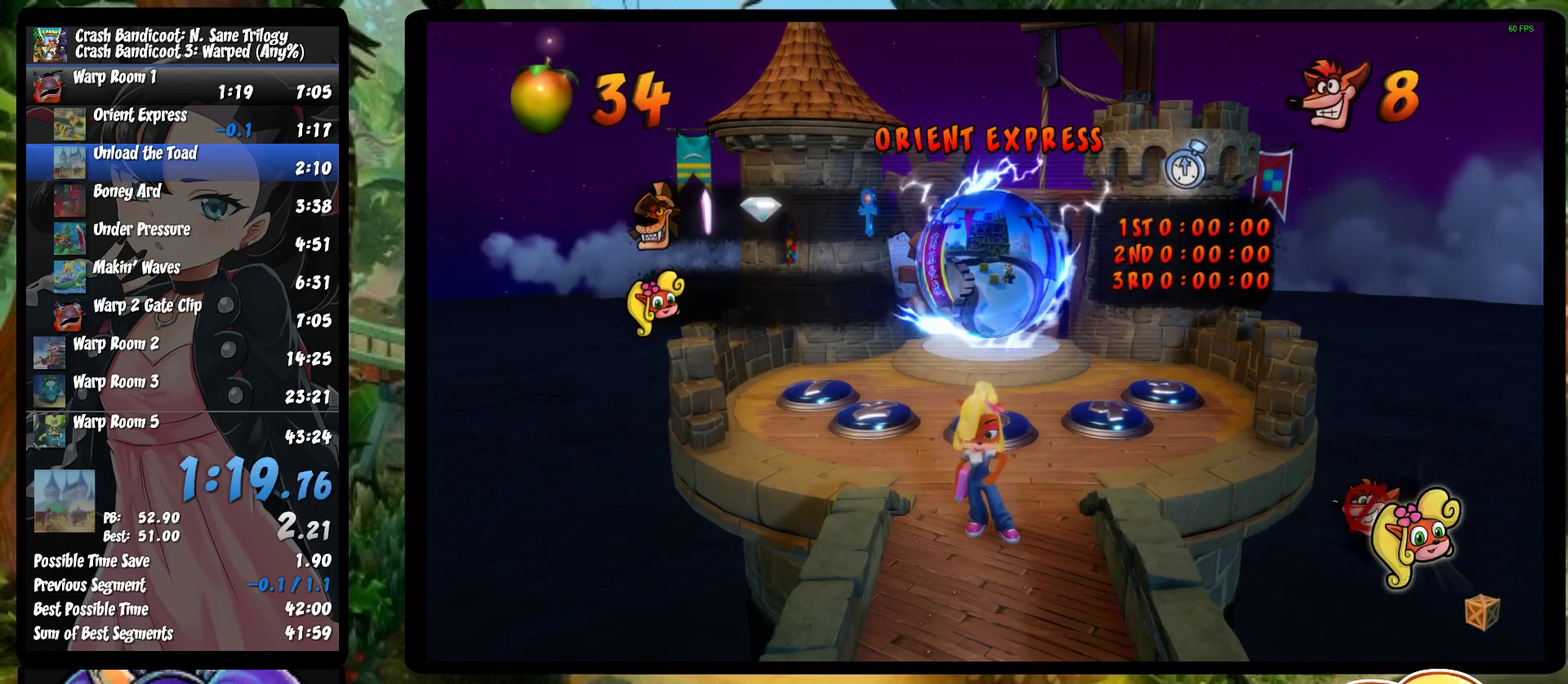
{"buttons": [], "left_stick": "center", "events": [[33, "TRIANGLE", "down"], [133, "TRIANGLE", "up"], [200, "TRIANGLE", "down"], [283, "TRIANGLE", "up"], [350, "TRIANGLE", "down"], [467, "TRIANGLE", "up"]]}
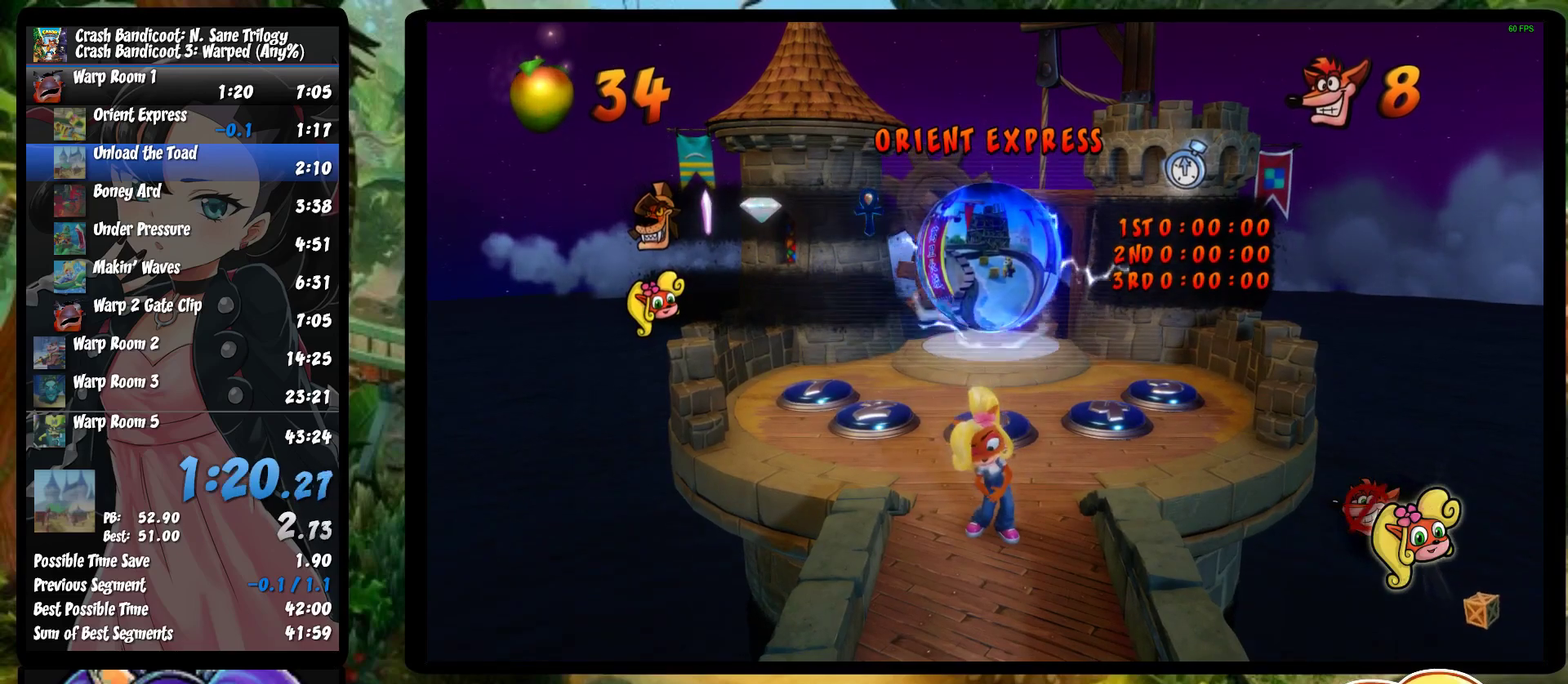
{"buttons": [], "left_stick": "center", "events": [[33, "TRIANGLE", "down"], [150, "TRIANGLE", "up"], [200, "TRIANGLE", "down"], [283, "TRIANGLE", "up"], [350, "TRIANGLE", "down"], [433, "TRIANGLE", "up"]]}
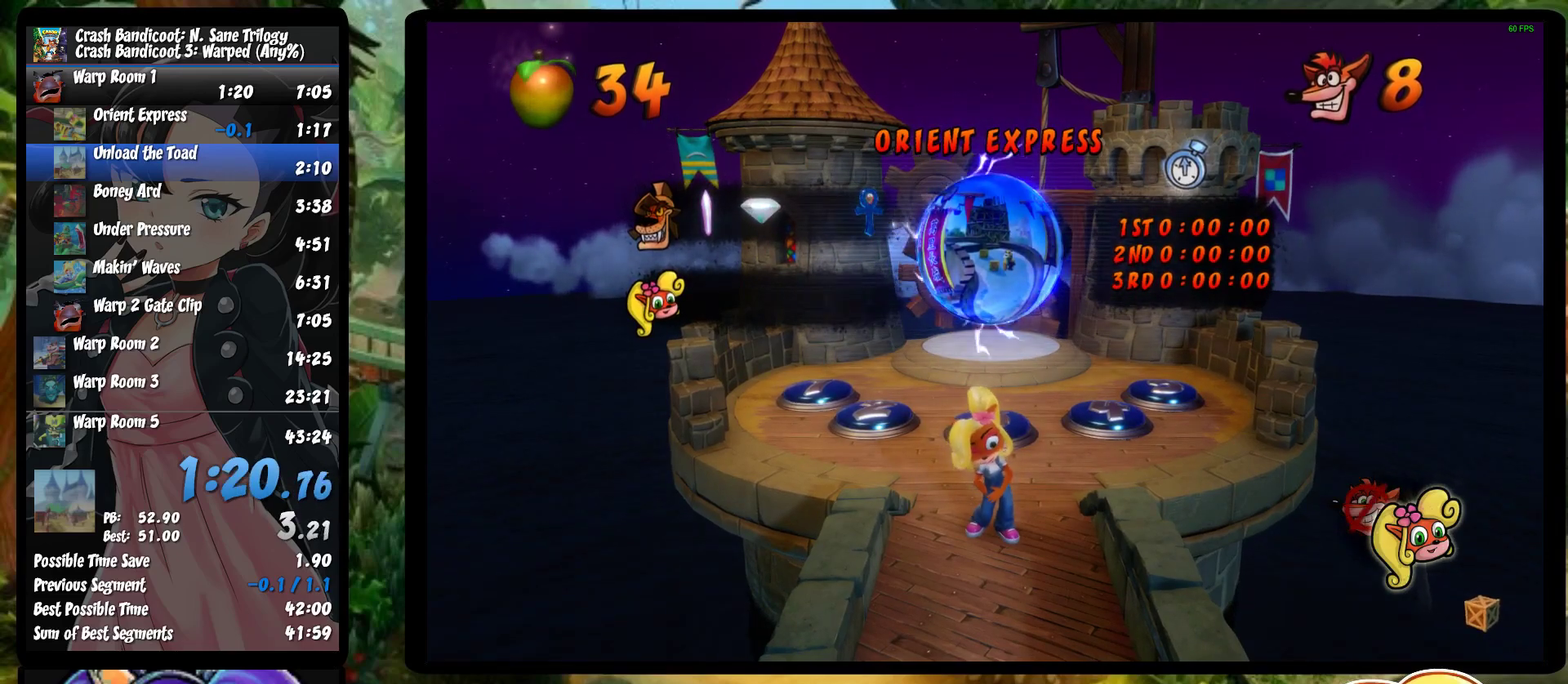
{"buttons": [], "left_stick": "center", "events": [[17, "TRIANGLE", "down"], [100, "TRIANGLE", "up"], [183, "TRIANGLE", "down"], [267, "TRIANGLE", "up"], [350, "TRIANGLE", "down"], [450, "TRIANGLE", "up"]]}
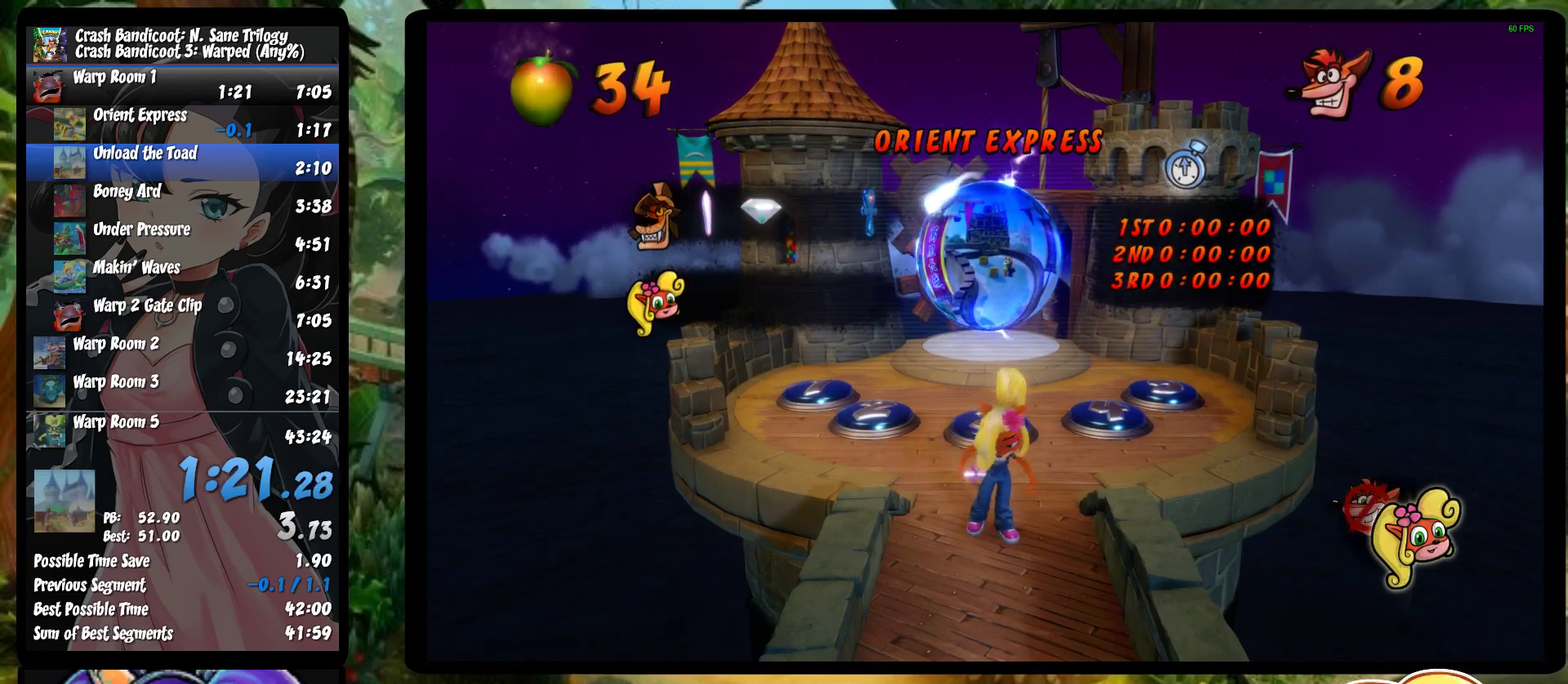
{"buttons": ["TRIANGLE"], "left_stick": "center", "events": [[17, "TRIANGLE", "down"], [100, "TRIANGLE", "up"], [183, "TRIANGLE", "down"], [267, "TRIANGLE", "up"], [350, "TRIANGLE", "down"], [417, "TRIANGLE", "up"], [500, "TRIANGLE", "down"]]}
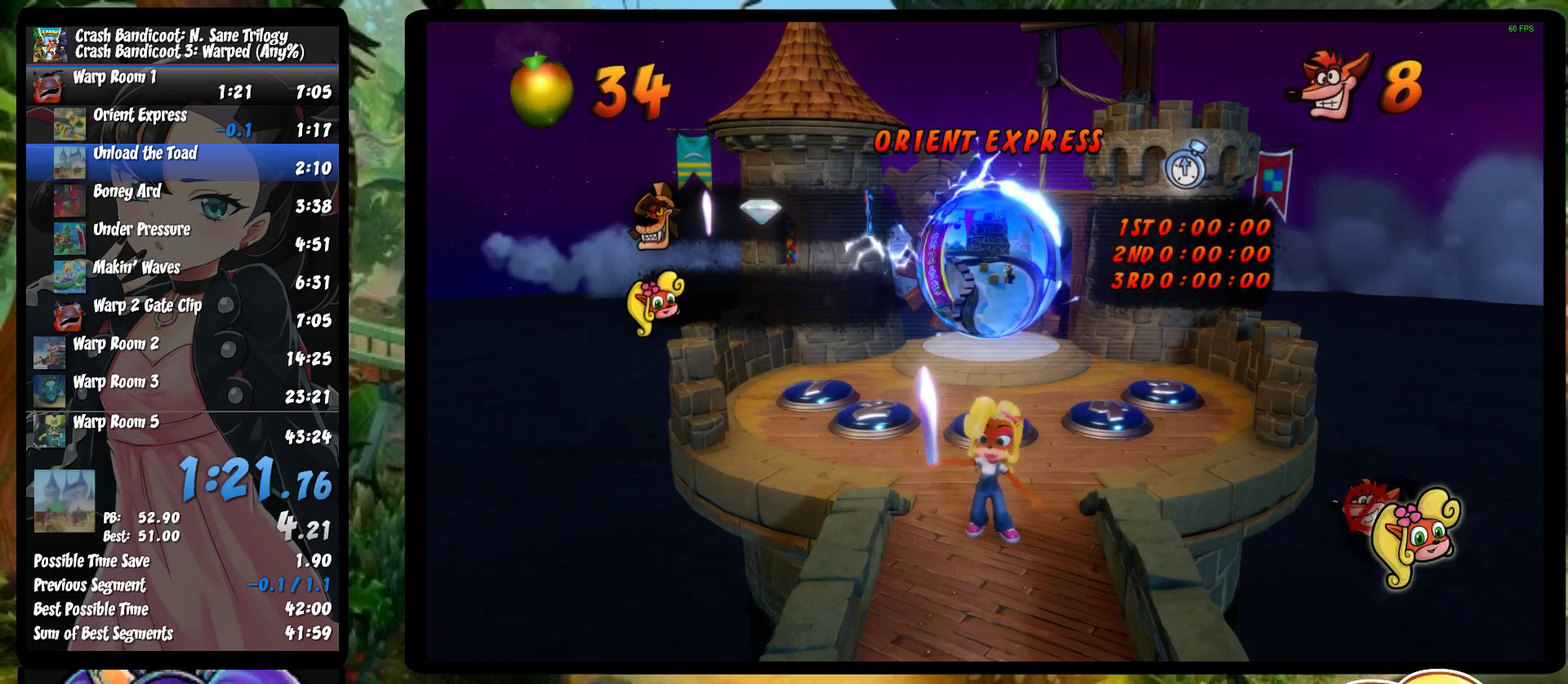
{"buttons": ["TRIANGLE"], "left_stick": "up-left", "events": [[83, "TRIANGLE", "up"], [150, "left_stick", "up-left"], [167, "TRIANGLE", "down"], [250, "TRIANGLE", "up"], [333, "TRIANGLE", "down"], [417, "TRIANGLE", "up"], [483, "TRIANGLE", "down"]]}
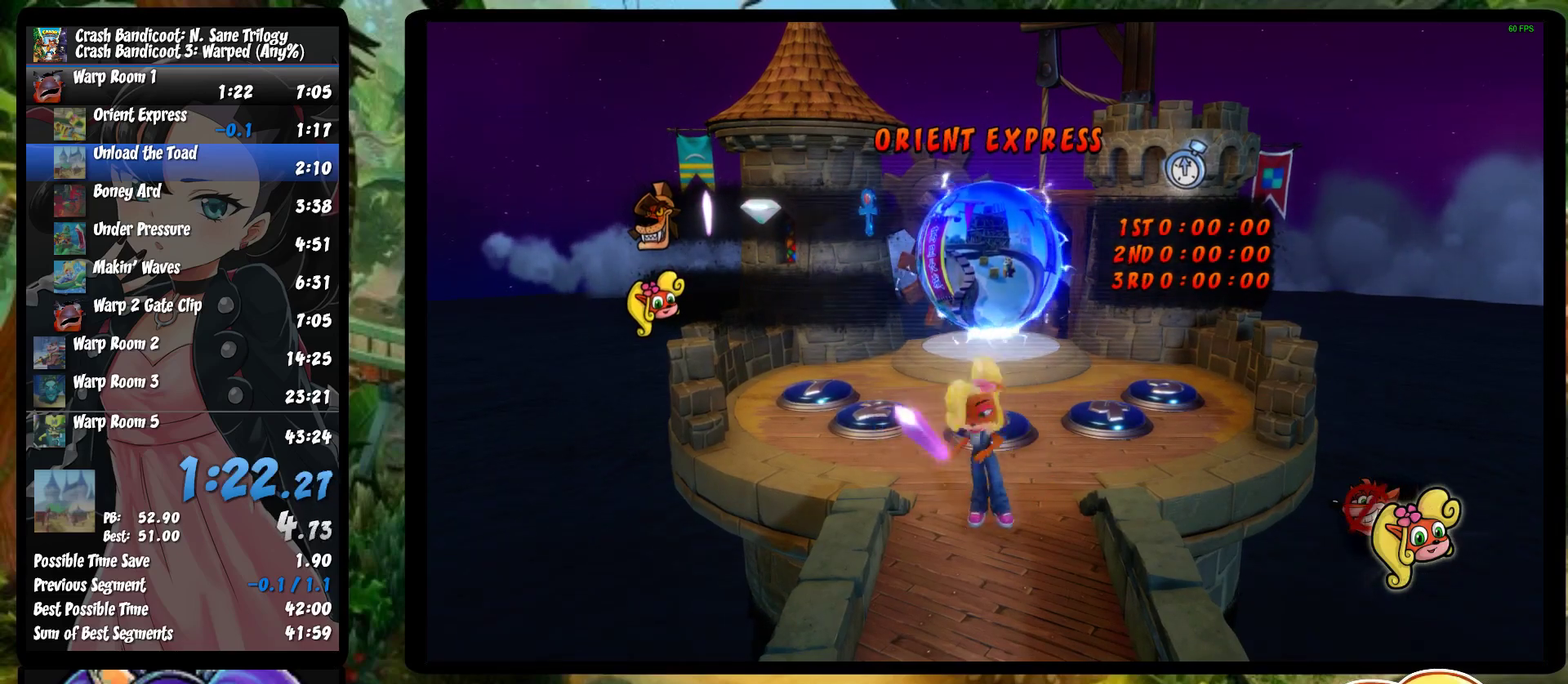
{"buttons": [], "left_stick": "up-left", "events": [[67, "left_stick", "down-right"], [83, "TRIANGLE", "up"], [183, "TRIANGLE", "down"], [250, "TRIANGLE", "up"], [300, "left_stick", "up-left"], [350, "TRIANGLE", "down"], [417, "TRIANGLE", "up"]]}
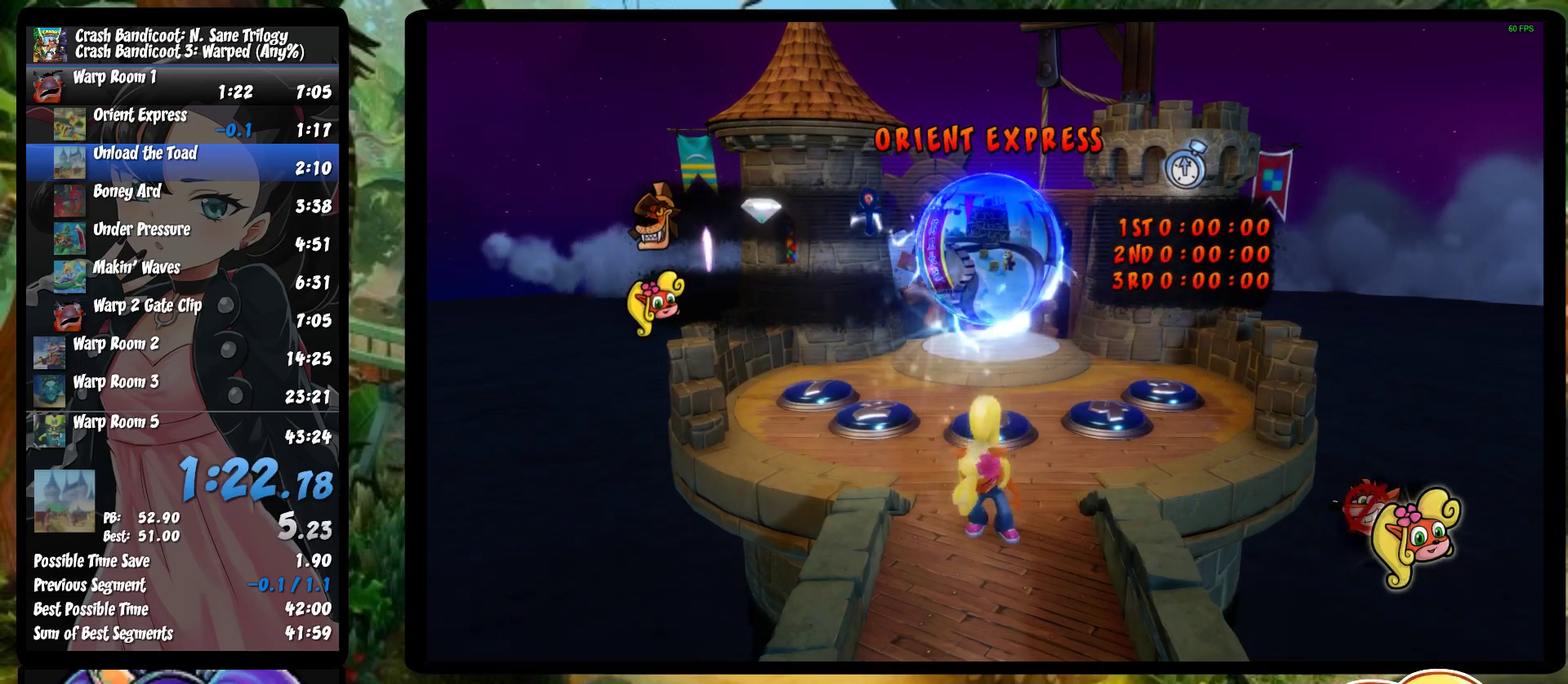
{"buttons": ["TRIANGLE"], "left_stick": "up-left", "events": [[17, "TRIANGLE", "down"], [100, "TRIANGLE", "up"], [167, "TRIANGLE", "down"], [233, "TRIANGLE", "up"], [300, "TRIANGLE", "down"], [400, "TRIANGLE", "up"], [450, "TRIANGLE", "down"]]}
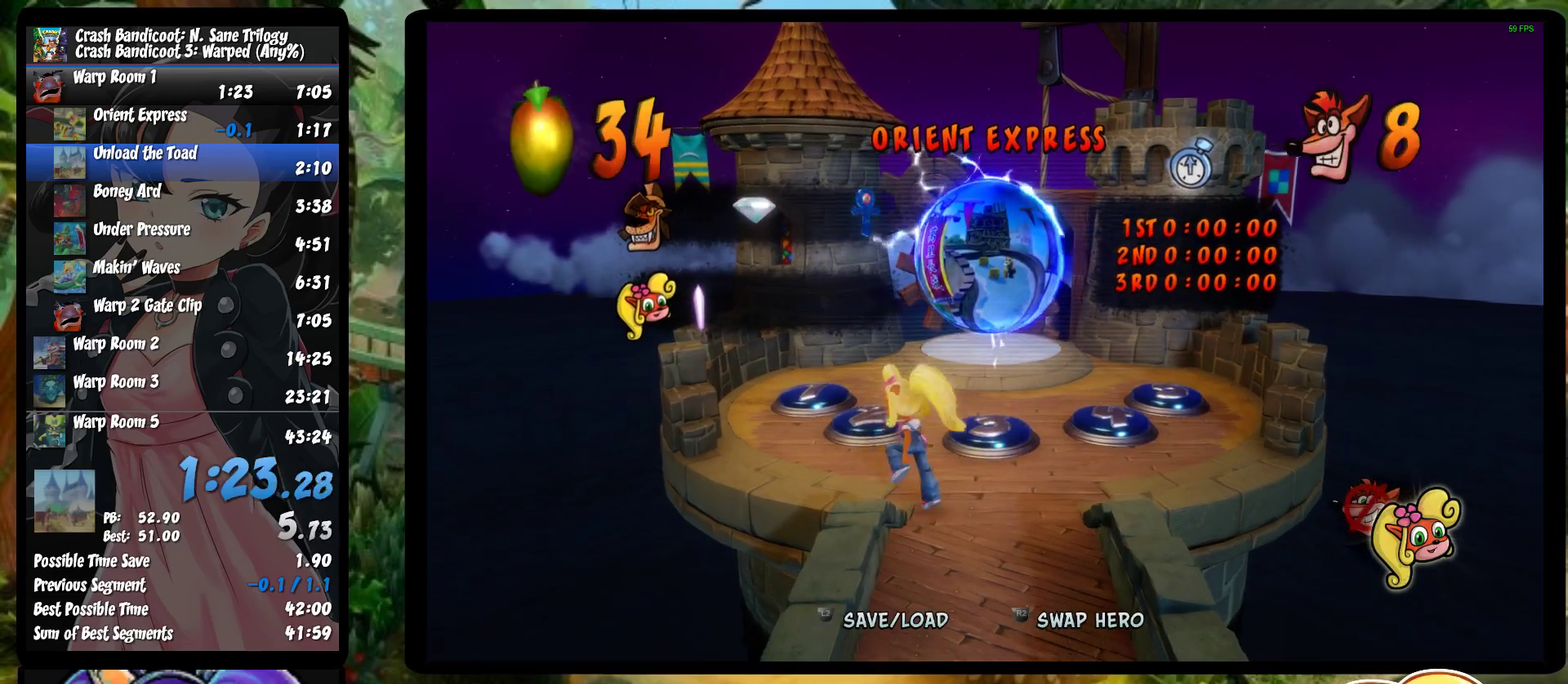
{"buttons": [], "left_stick": "up", "events": [[50, "R1", "down"], [50, "TRIANGLE", "up"], [200, "R1", "up"], [200, "SQUARE", "down"], [350, "SQUARE", "up"], [417, "left_stick", "up"]]}
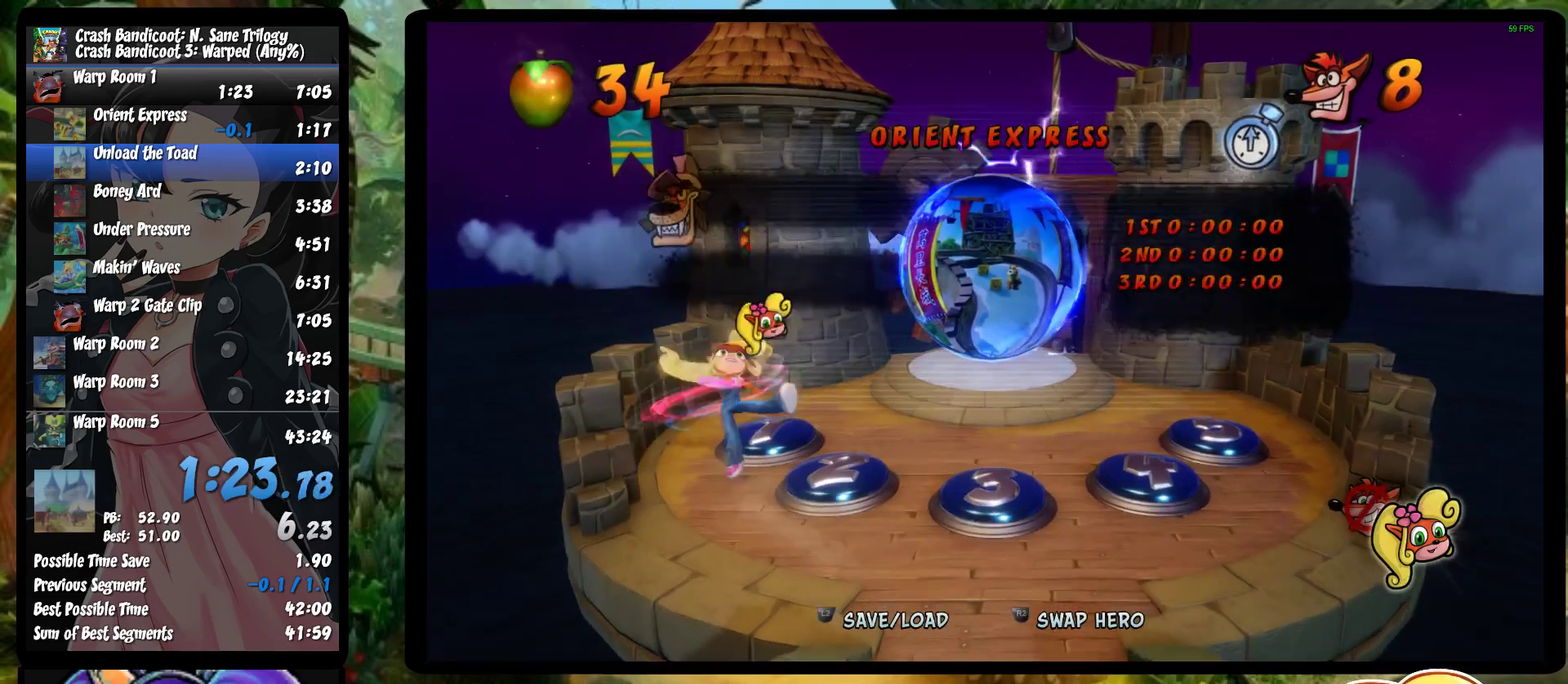
{"buttons": [], "left_stick": "up-right", "events": [[467, "left_stick", "up-right"]]}
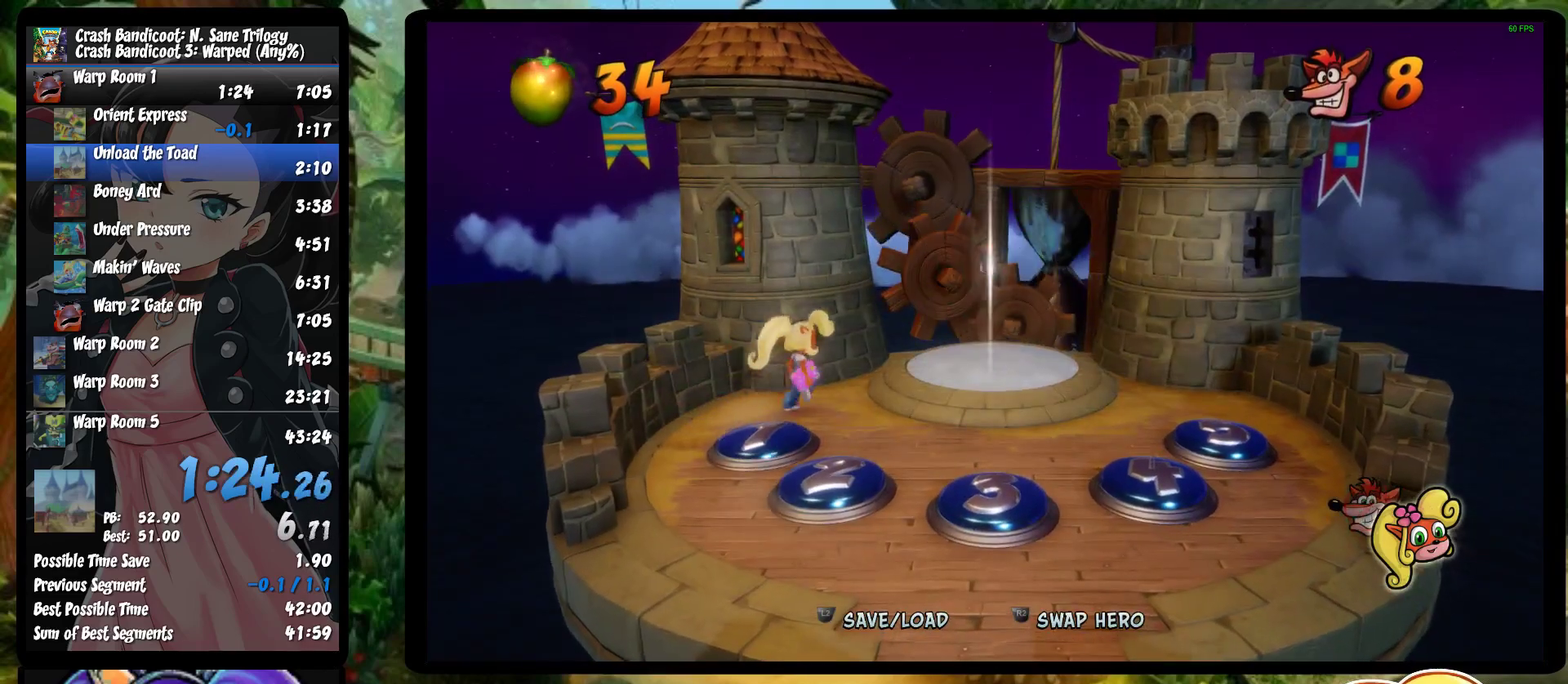
{"buttons": [], "left_stick": "up-right", "events": []}
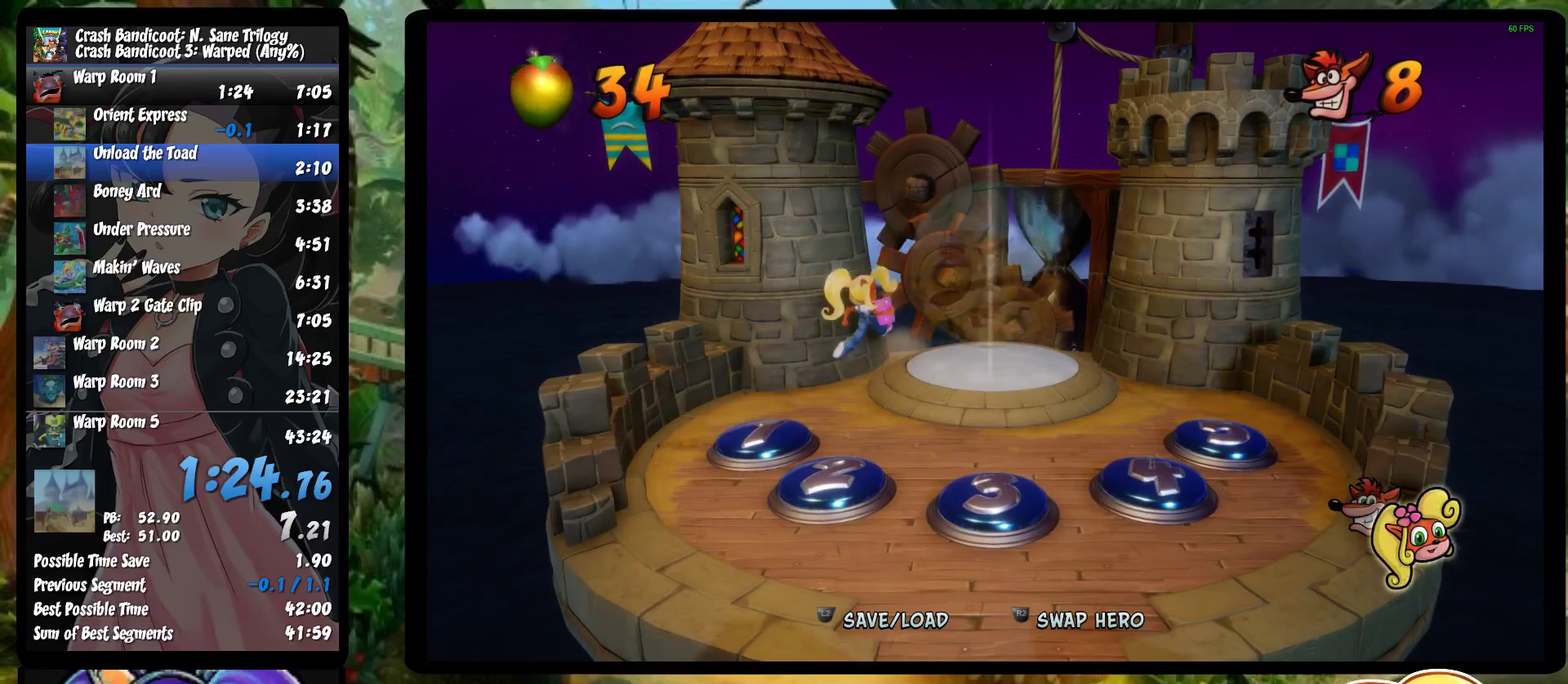
{"buttons": [], "left_stick": "up-right", "events": []}
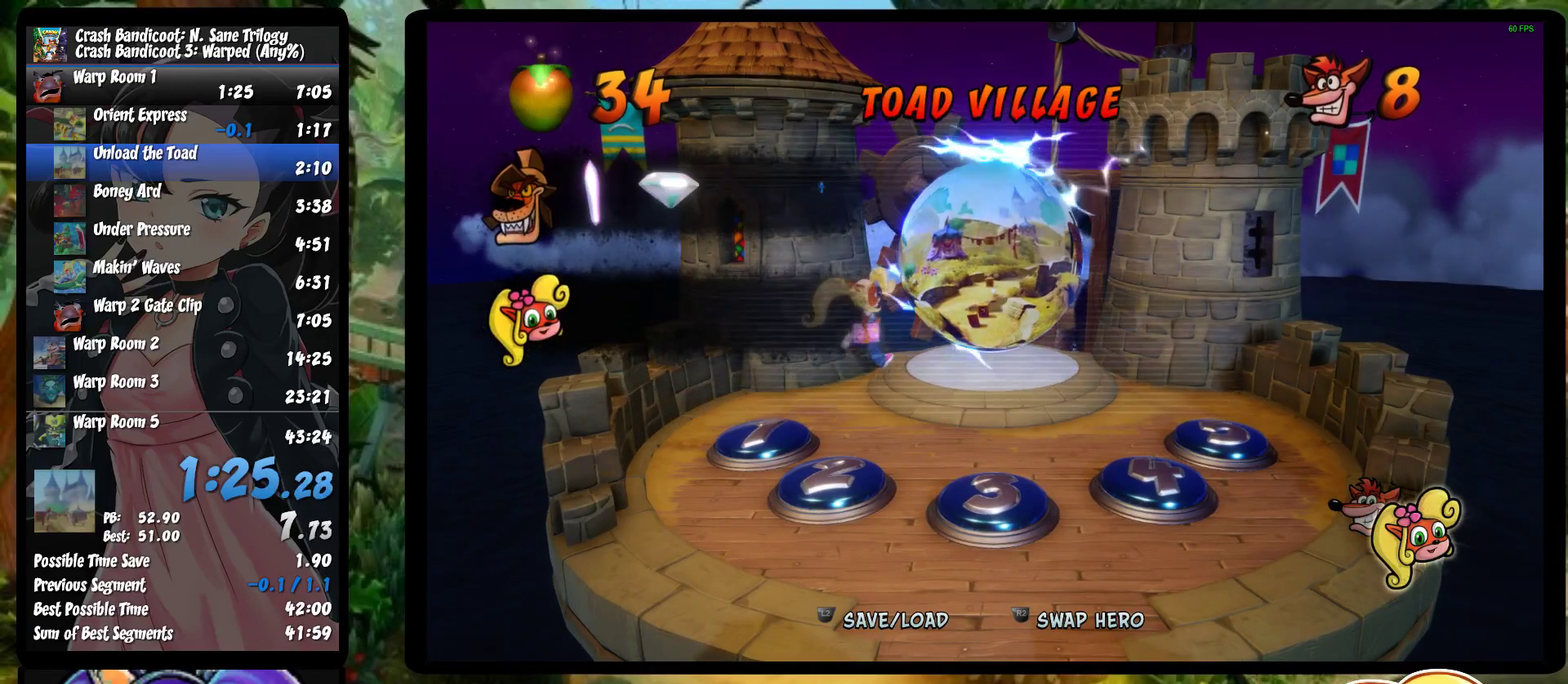
{"buttons": ["TRIANGLE"], "left_stick": "up-right", "events": [[133, "R2", "down"], [333, "R2", "up"], [450, "TRIANGLE", "down"]]}
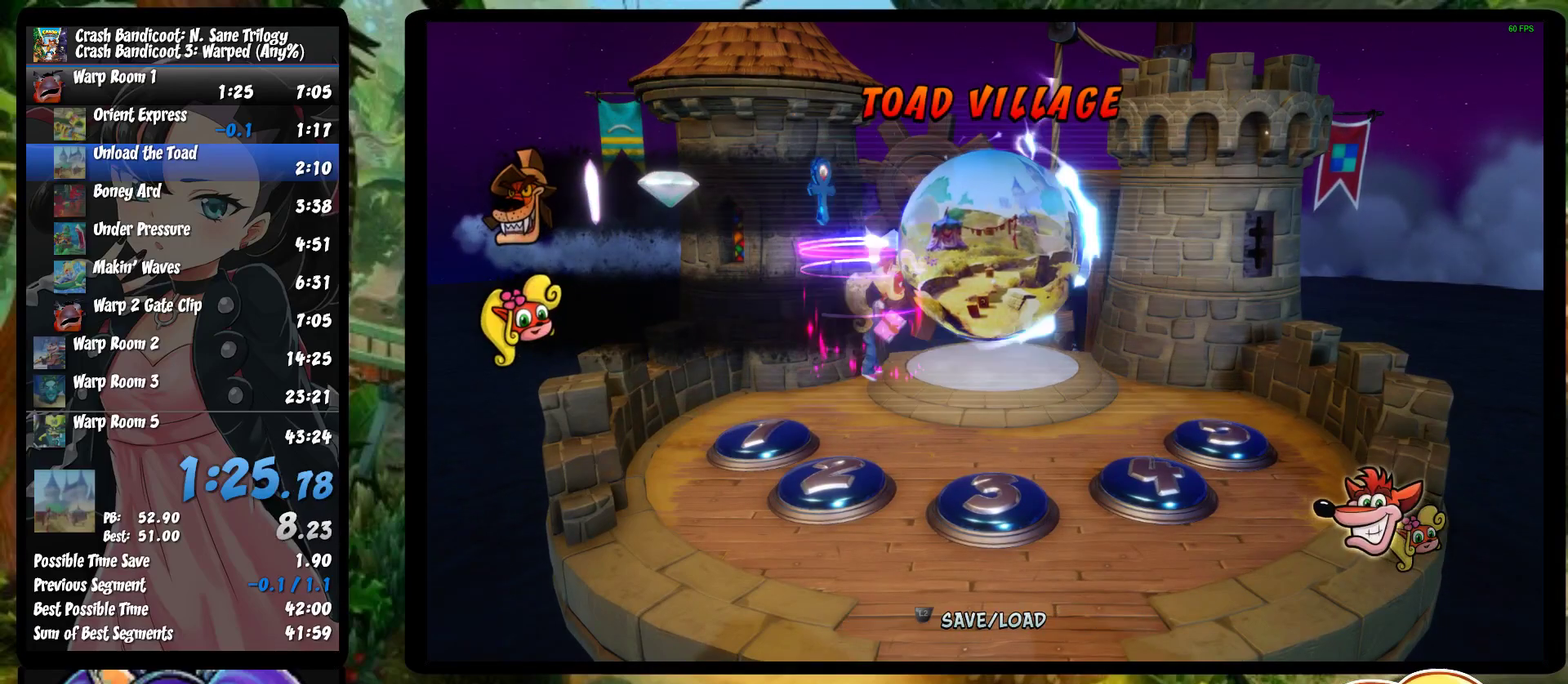
{"buttons": ["TRIANGLE"], "left_stick": "center", "events": [[67, "TRIANGLE", "up"], [133, "TRIANGLE", "down"], [267, "left_stick", "center"], [367, "TRIANGLE", "up"], [417, "TRIANGLE", "down"]]}
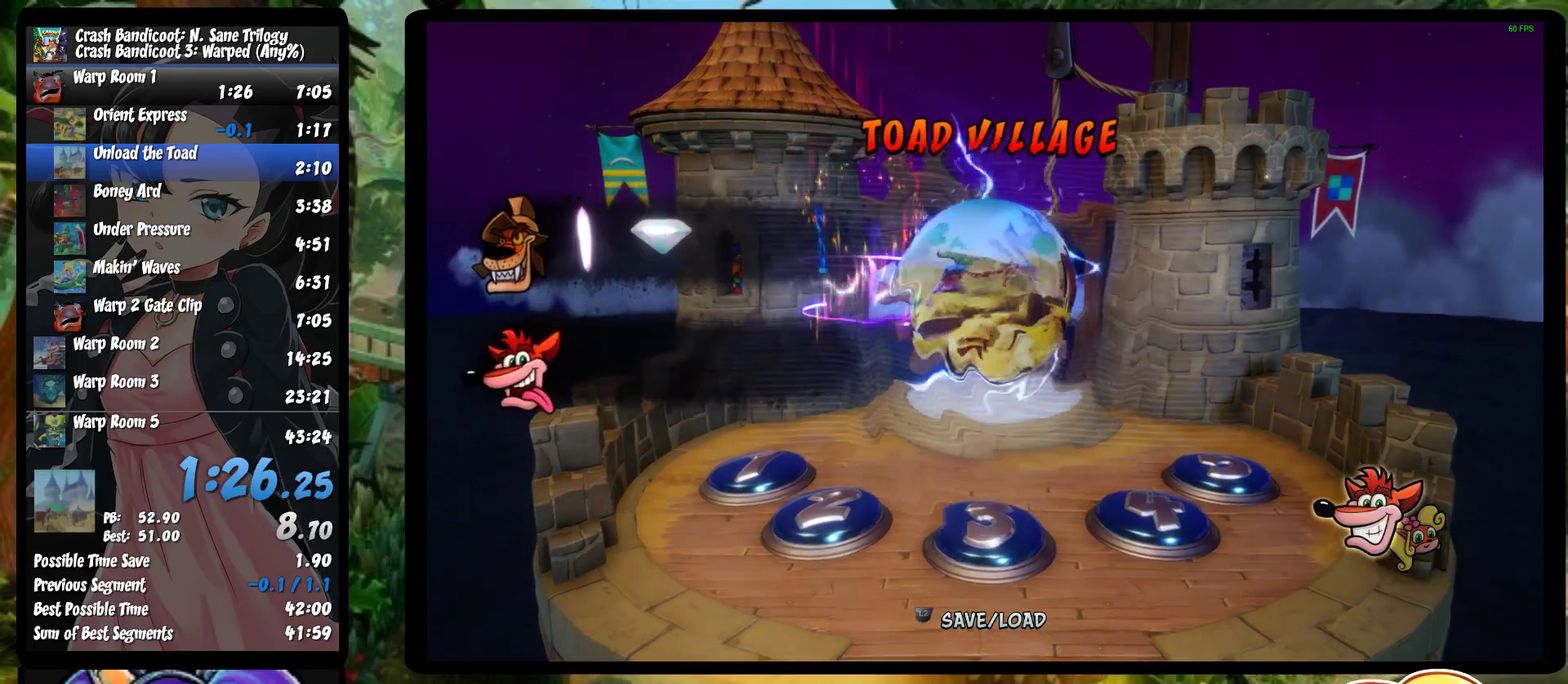
{"buttons": [], "left_stick": "center", "events": [[33, "TRIANGLE", "up"], [100, "TRIANGLE", "down"], [183, "TRIANGLE", "up"], [250, "TRIANGLE", "down"], [483, "TRIANGLE", "up"]]}